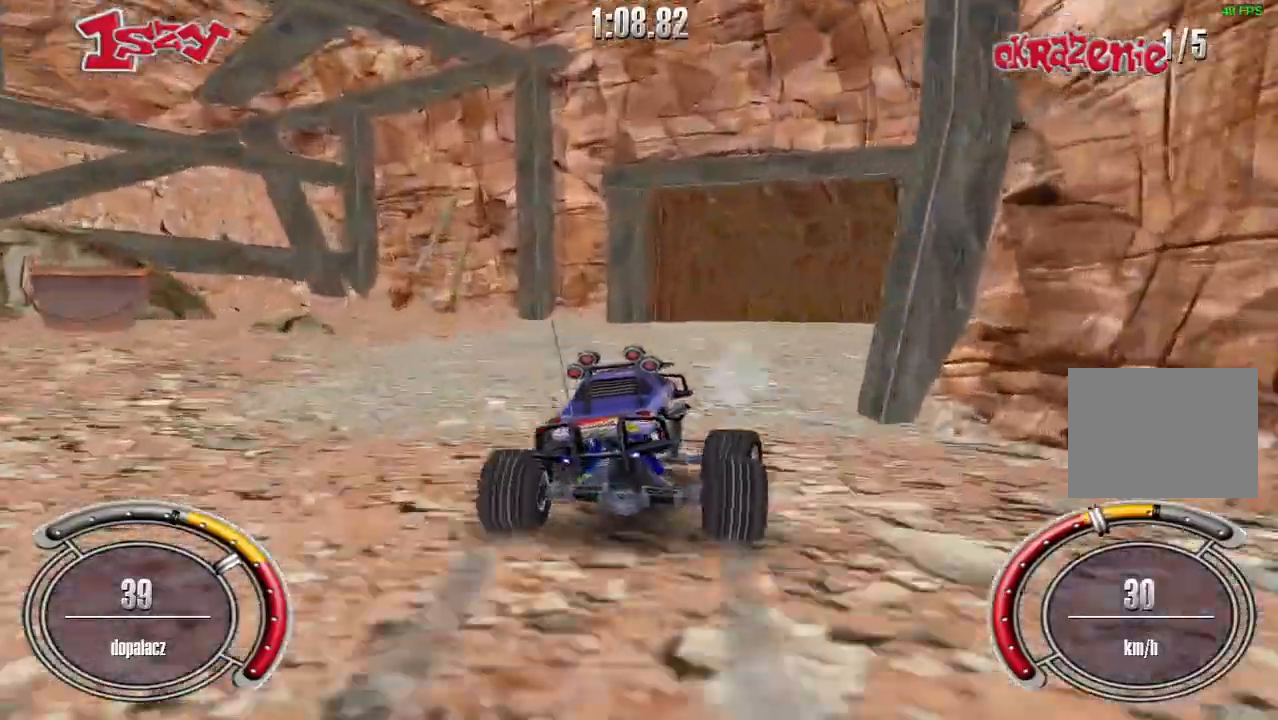
Gameplay with keyboard; each line is a JSON object with the keys held at the frame after it. "events" lists presses ("down") and releases ("up") of "down", "left", "right", "shift", "space" and "up" between this image and that frame as [ms after this image, input, new state], when the widget could be followed in between. No other keys are recorded. Mouse input is not recorded.
{"keys": [], "events": [[20, "up", "down"], [60, "right", "up"], [100, "up", "up"], [200, "left", "down"], [260, "left", "up"]]}
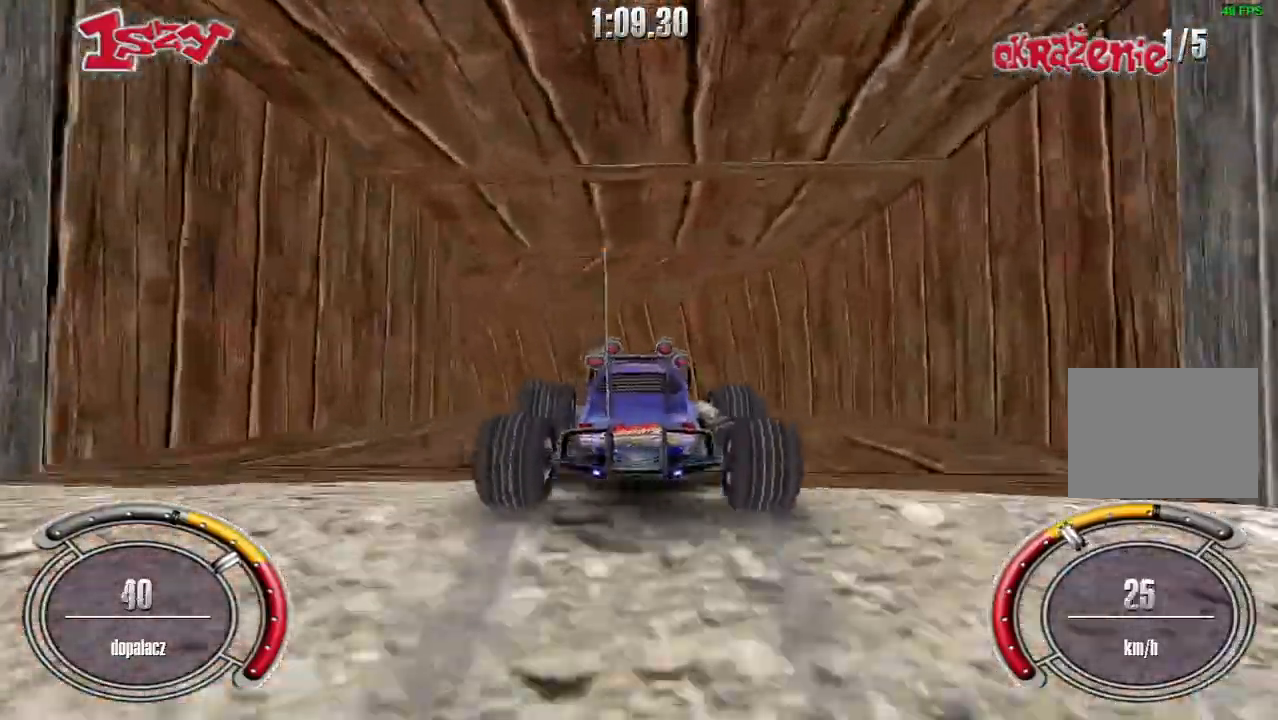
{"keys": ["left", "up"], "events": [[220, "left", "down"], [320, "up", "down"]]}
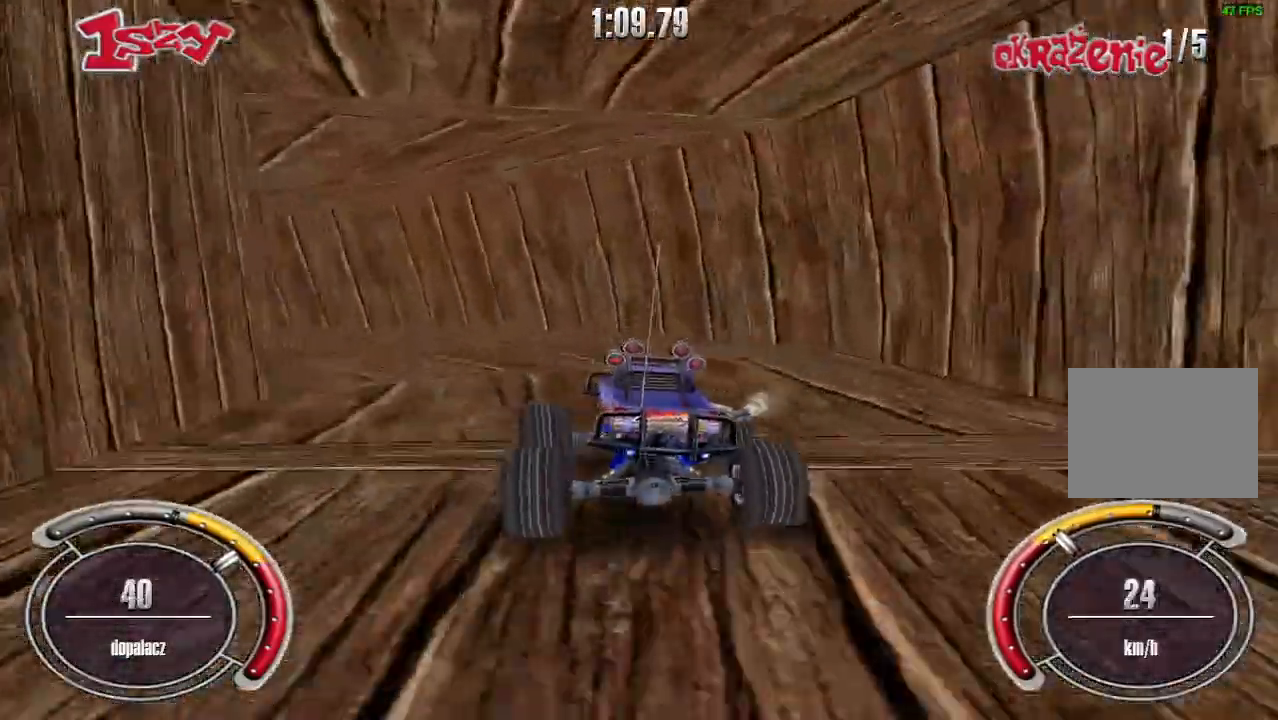
{"keys": ["left"], "events": [[460, "up", "up"]]}
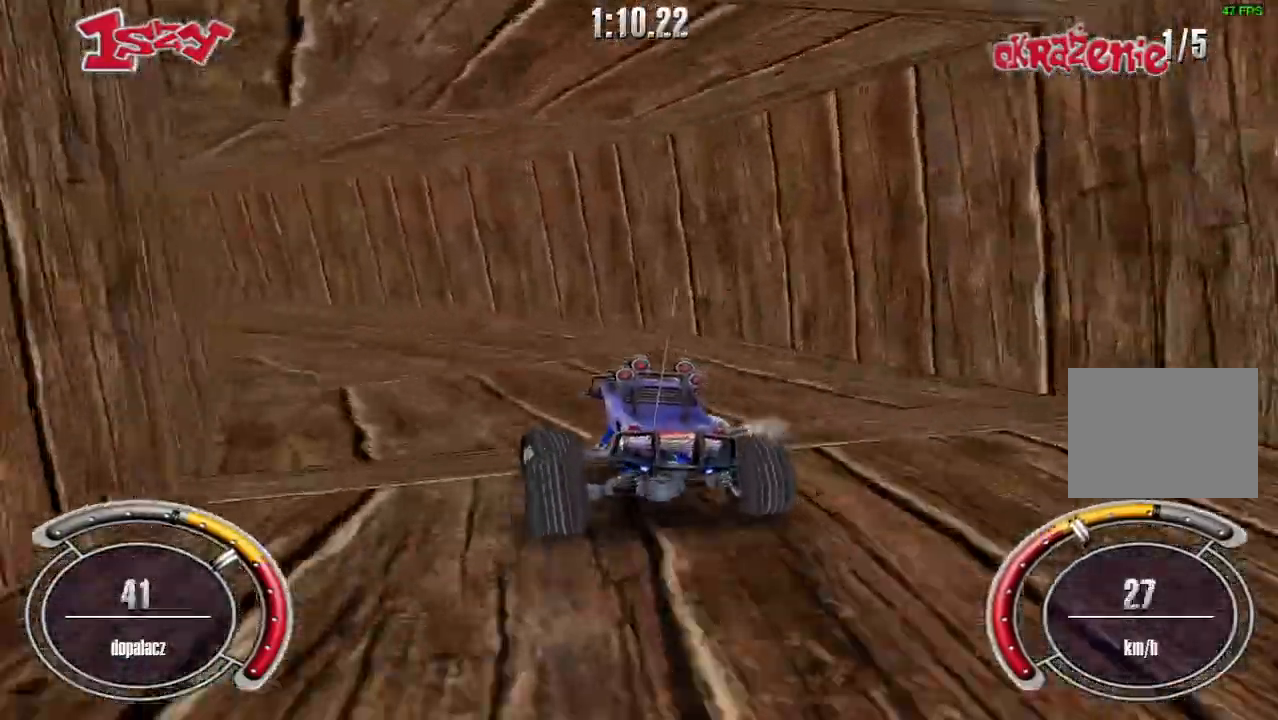
{"keys": ["left", "shift", "up"], "events": [[100, "up", "down"], [240, "shift", "down"]]}
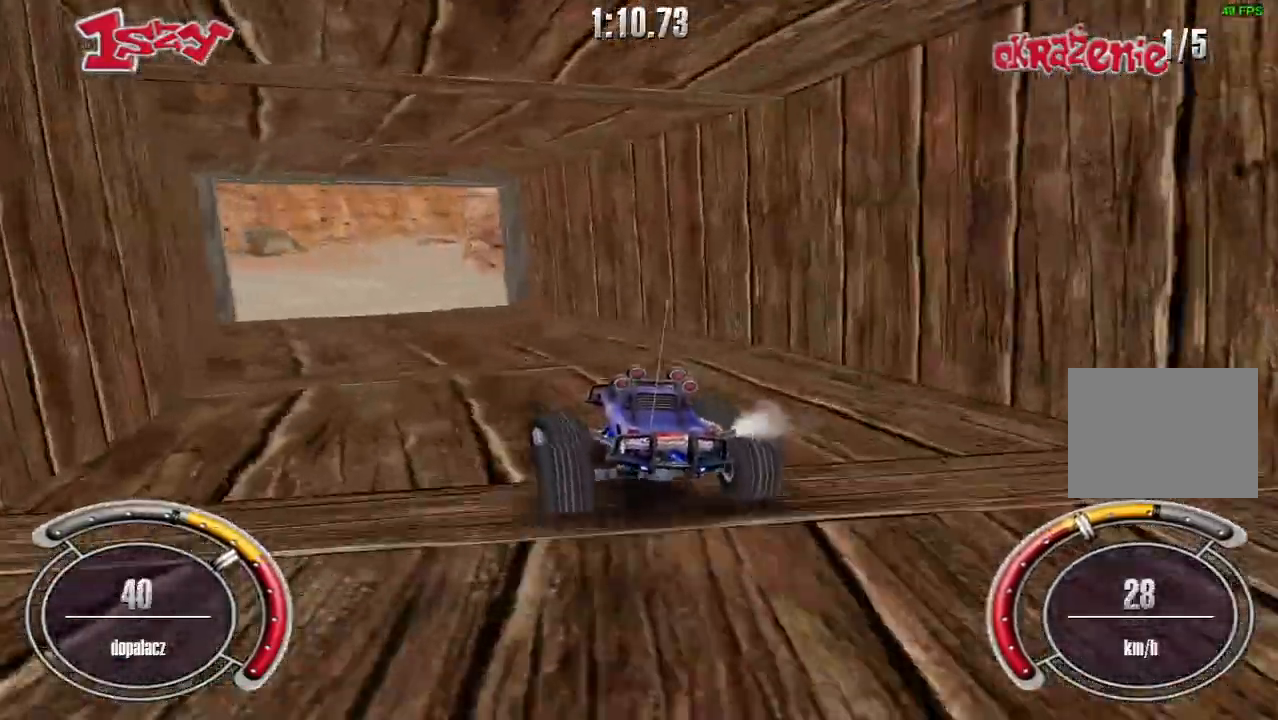
{"keys": ["right", "shift", "up"], "events": [[100, "left", "up"], [460, "right", "down"]]}
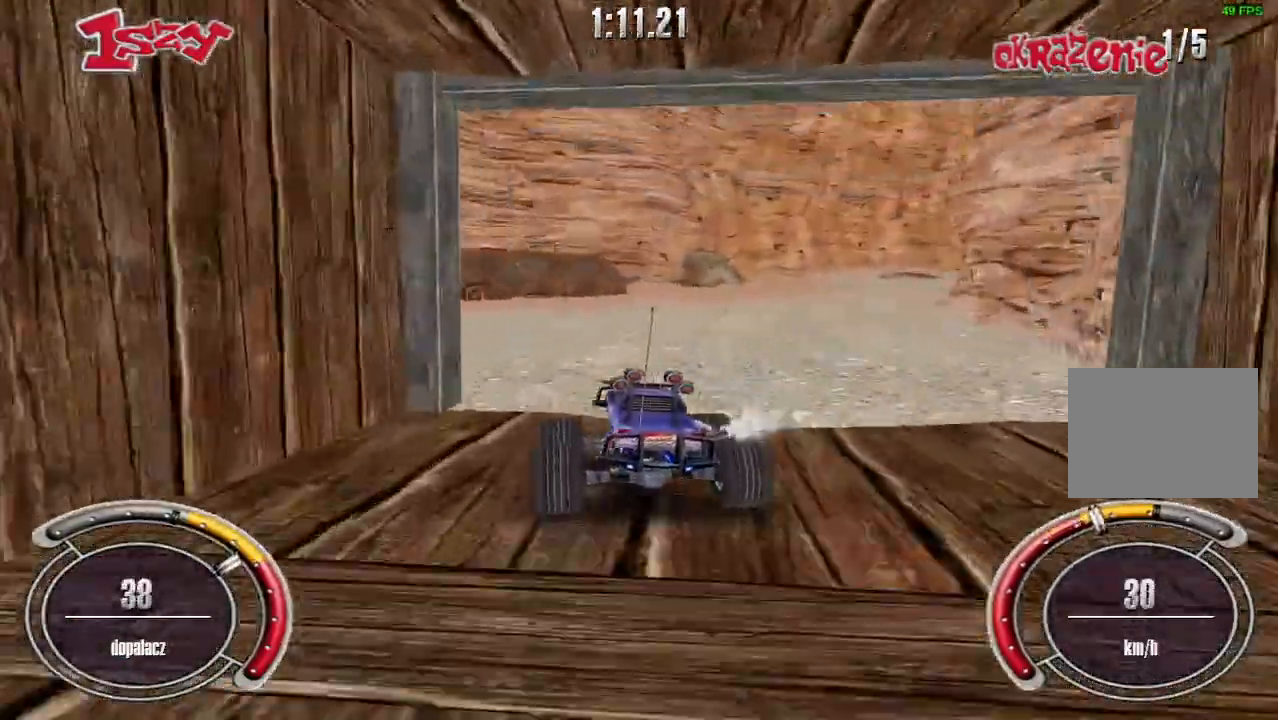
{"keys": ["right", "shift", "up"], "events": []}
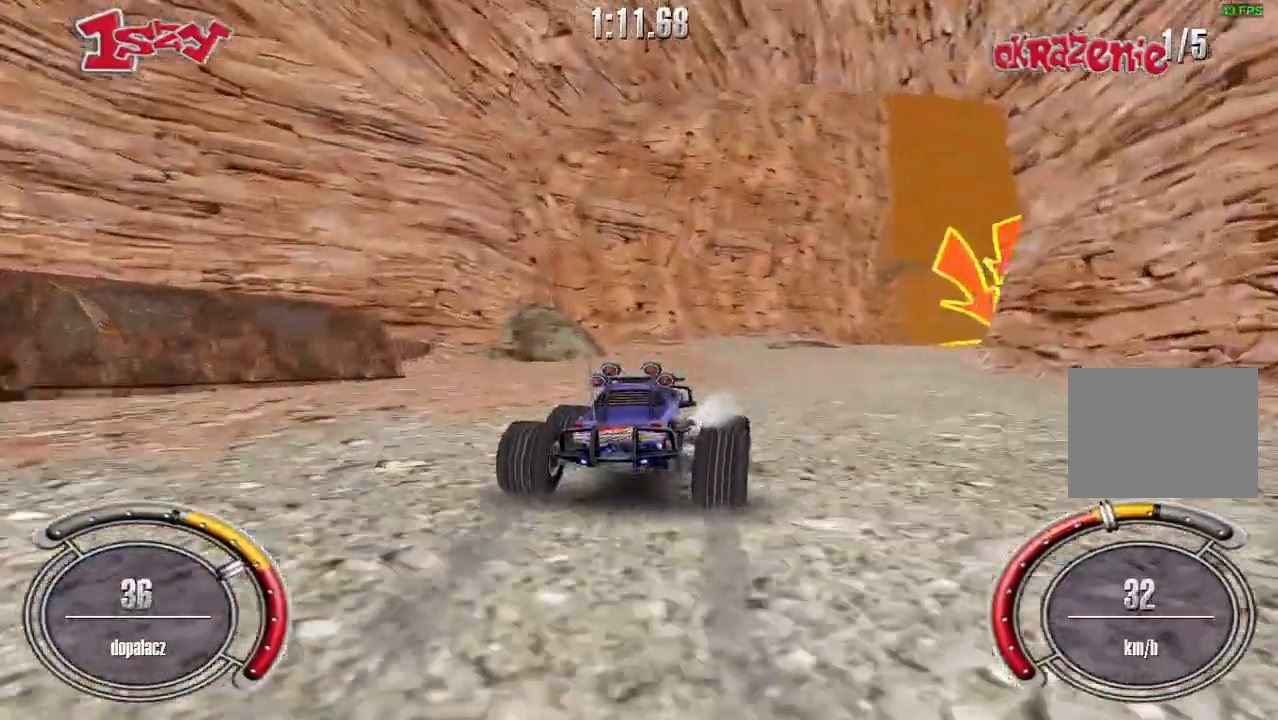
{"keys": ["shift", "up"], "events": [[40, "right", "up"], [340, "right", "down"], [500, "right", "up"]]}
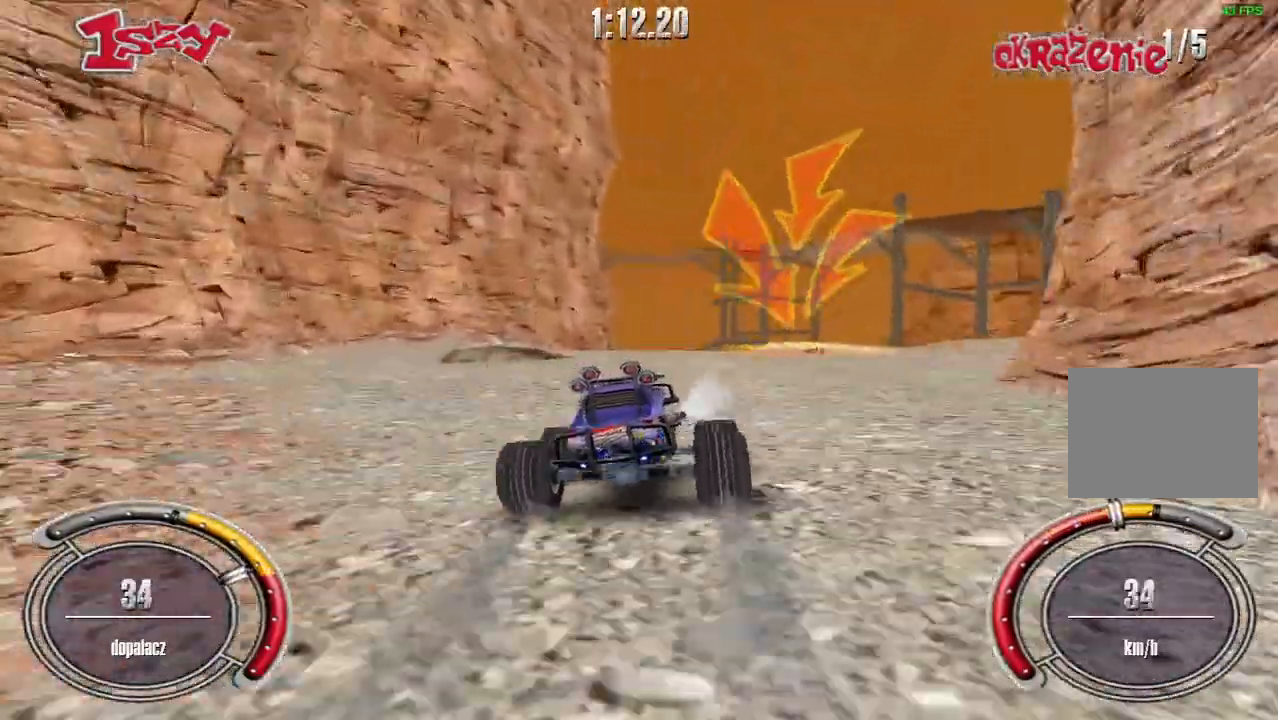
{"keys": ["right", "shift", "up"], "events": [[100, "right", "down"], [280, "right", "up"], [500, "right", "down"]]}
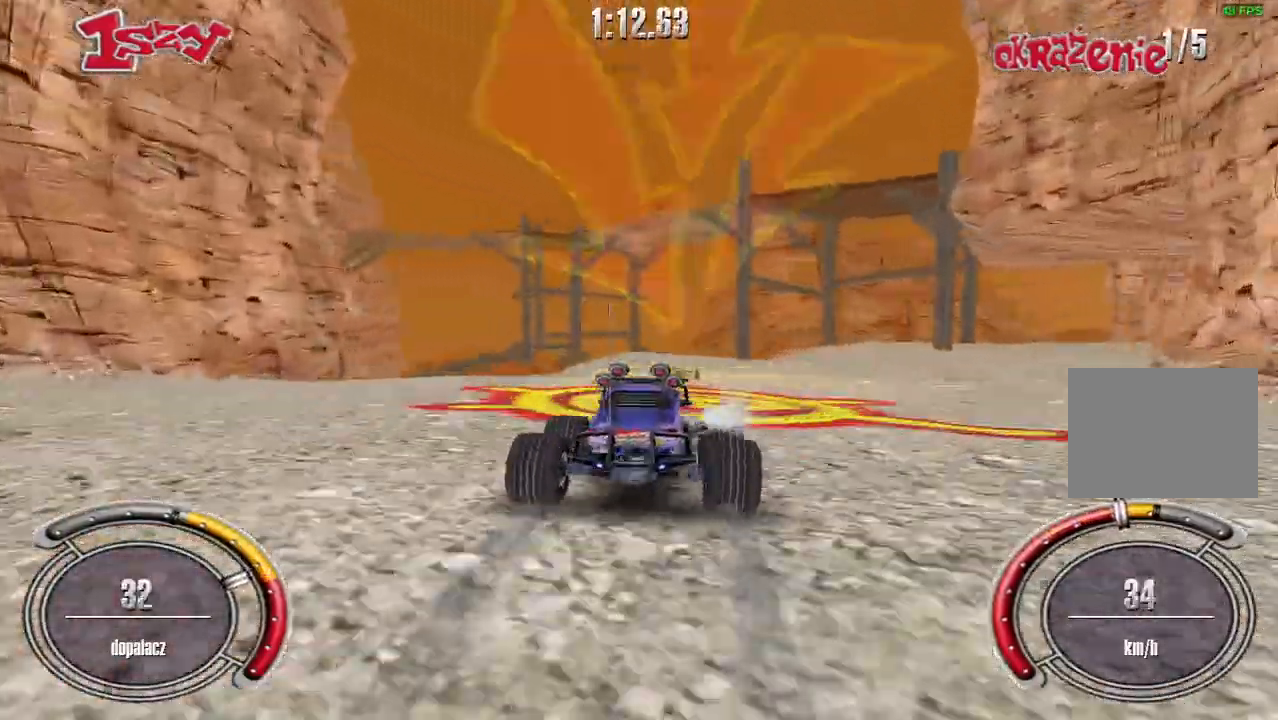
{"keys": ["right"], "events": [[20, "shift", "up"], [40, "up", "up"], [180, "right", "up"], [240, "right", "down"]]}
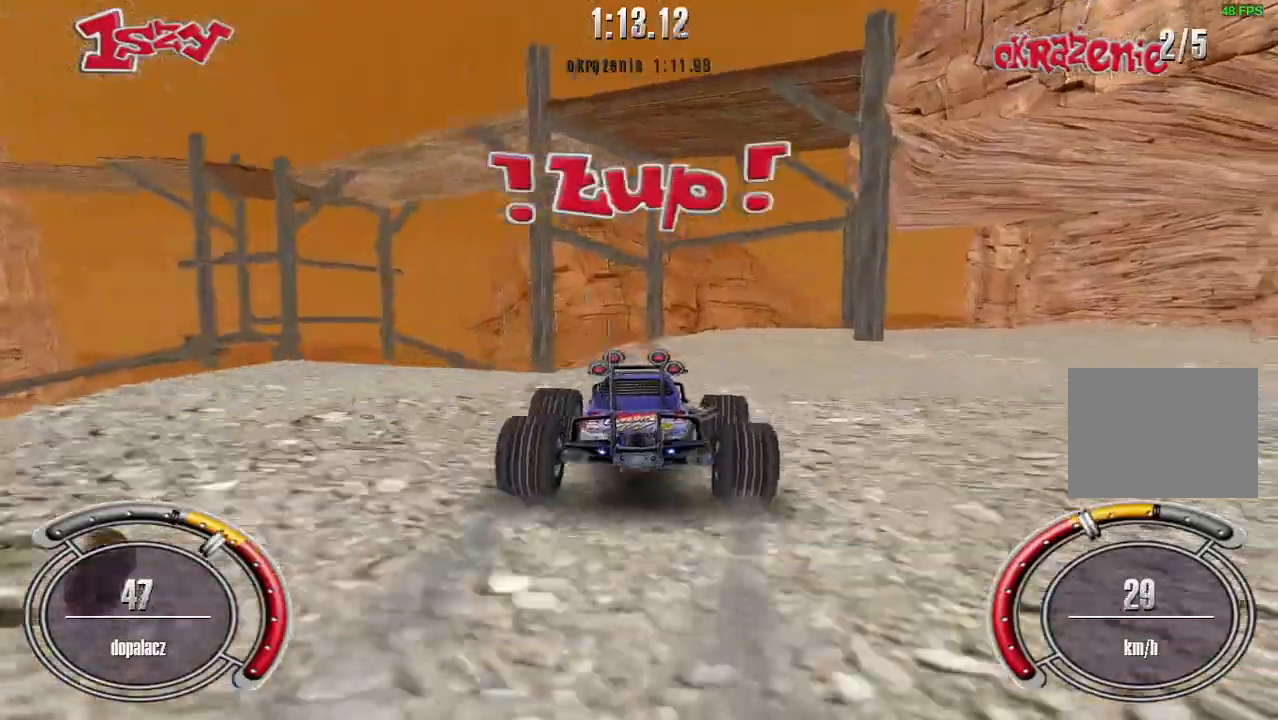
{"keys": ["right", "up"], "events": [[140, "up", "down"], [160, "right", "up"], [220, "right", "down"], [280, "up", "up"], [440, "up", "down"]]}
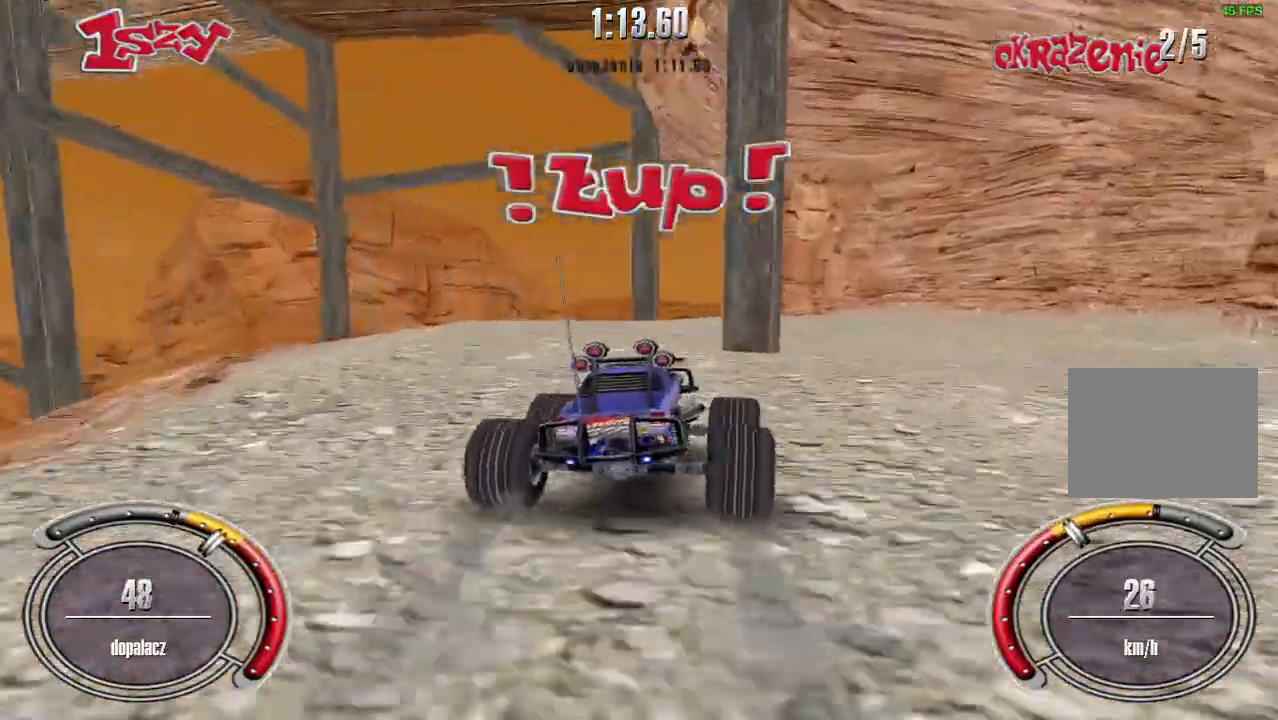
{"keys": ["down", "left"], "events": [[140, "right", "up"], [260, "up", "up"], [420, "left", "down"], [500, "down", "down"]]}
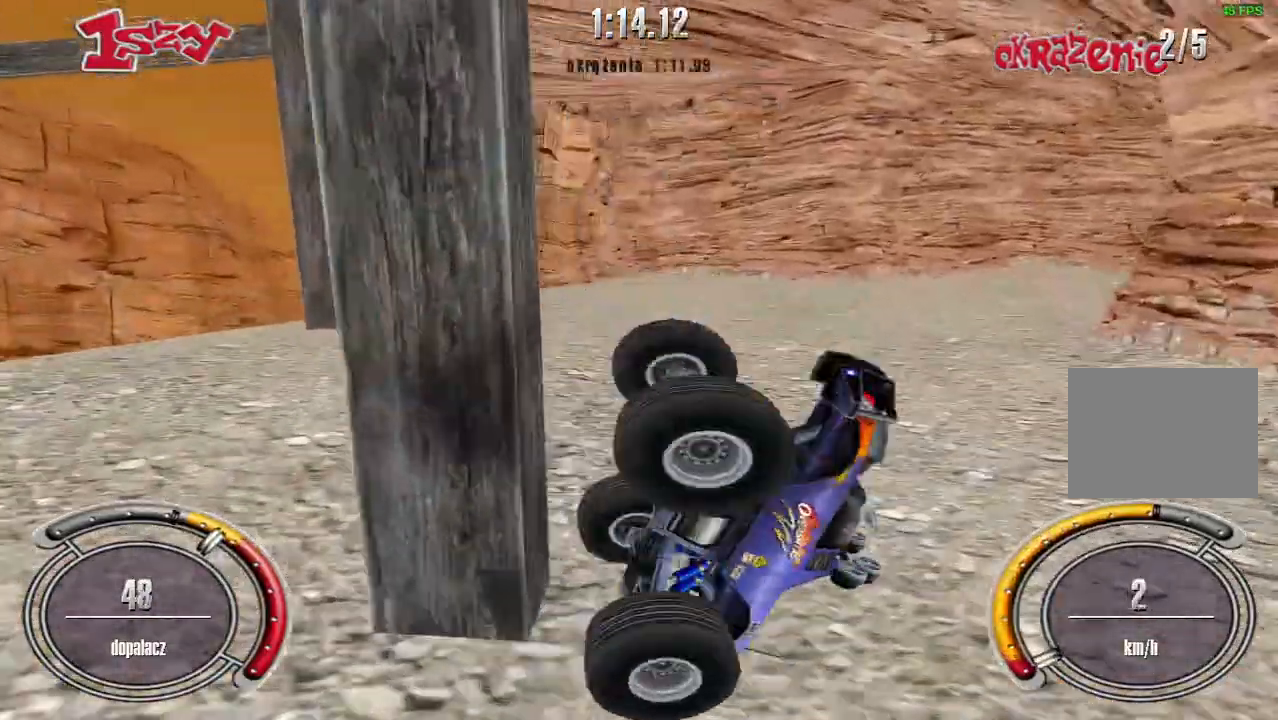
{"keys": ["up"], "events": [[140, "down", "up"], [140, "left", "up"], [140, "space", "down"], [260, "space", "up"], [260, "up", "down"]]}
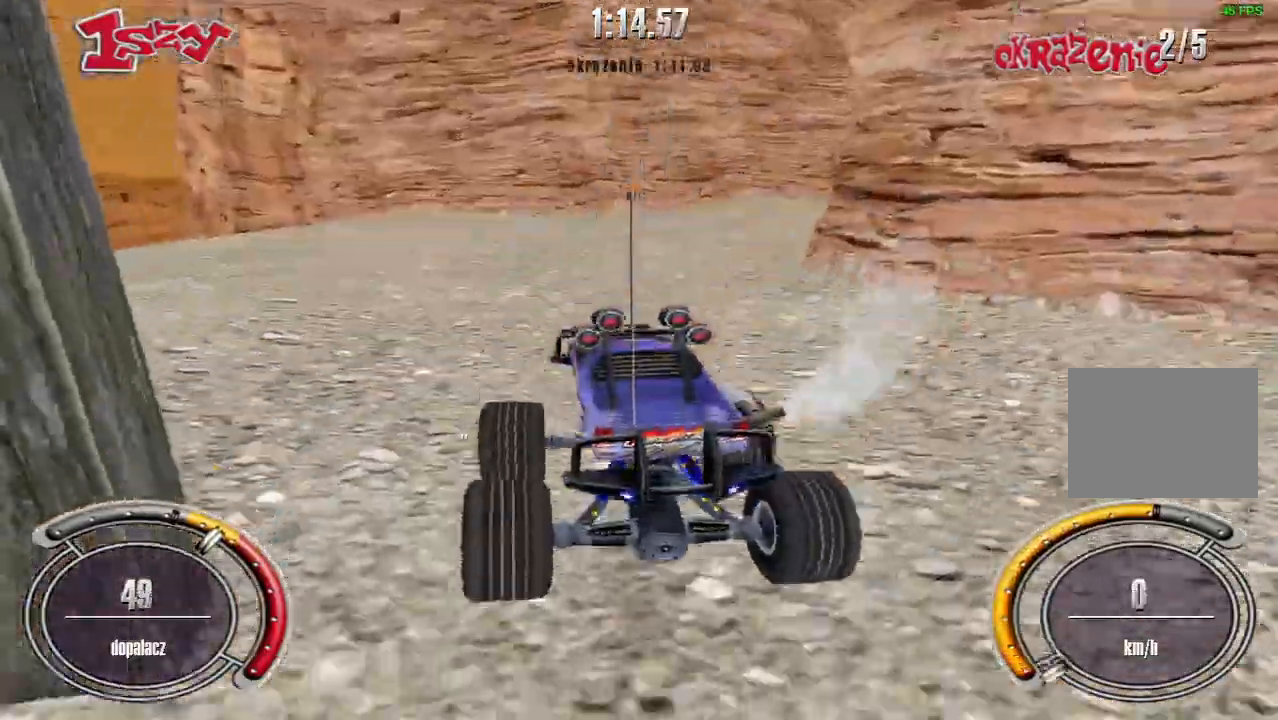
{"keys": ["right", "shift", "up"], "events": [[40, "shift", "down"], [340, "right", "down"]]}
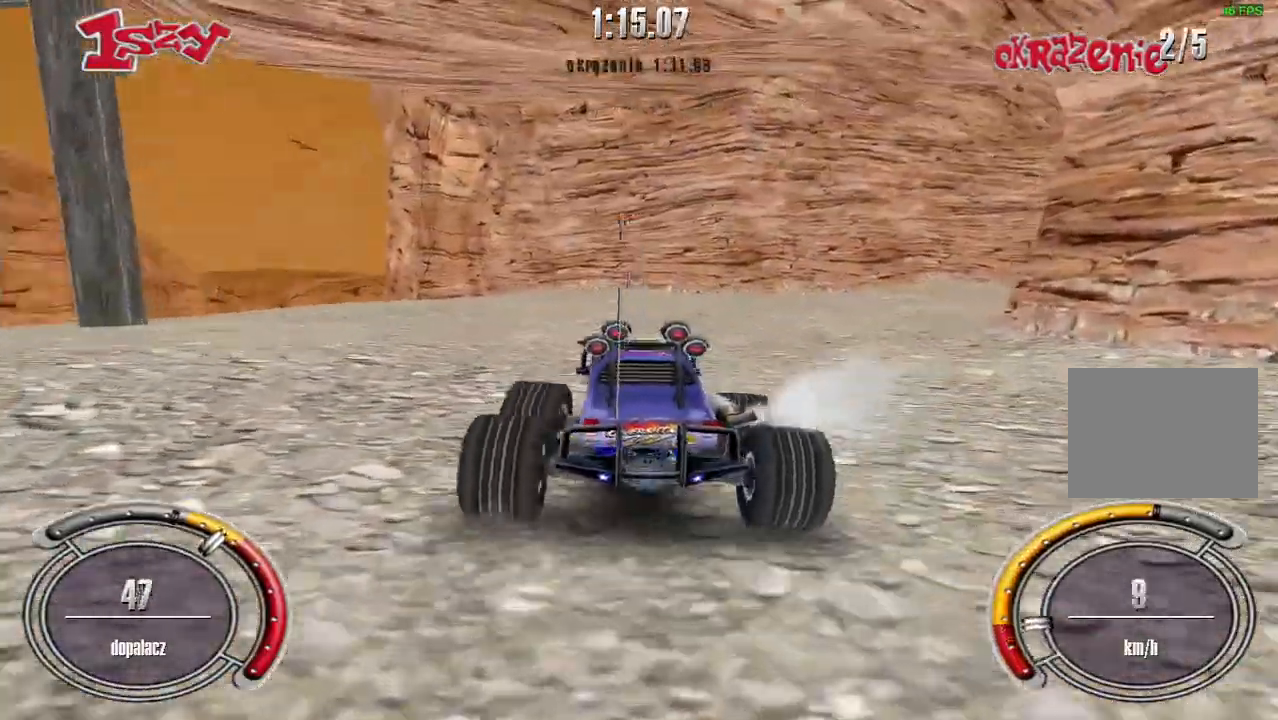
{"keys": ["shift", "up"], "events": [[60, "right", "up"], [360, "right", "down"], [460, "right", "up"]]}
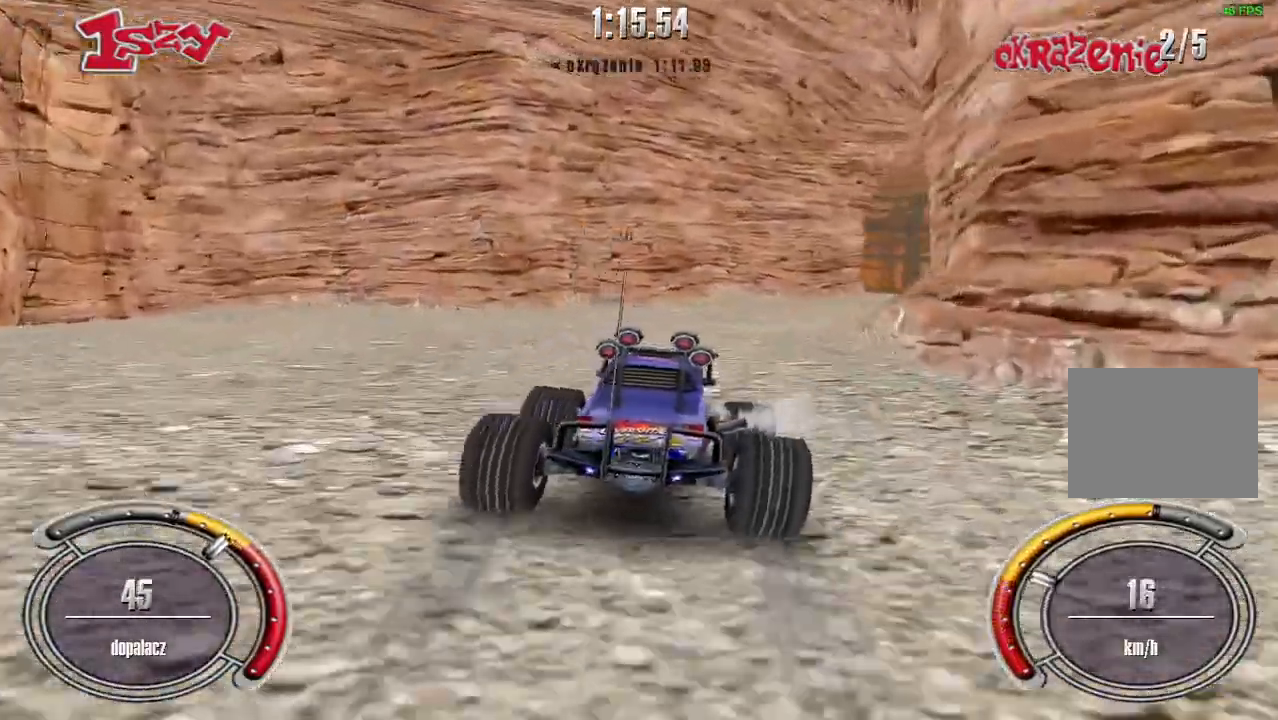
{"keys": ["right", "shift", "up"], "events": [[260, "right", "down"]]}
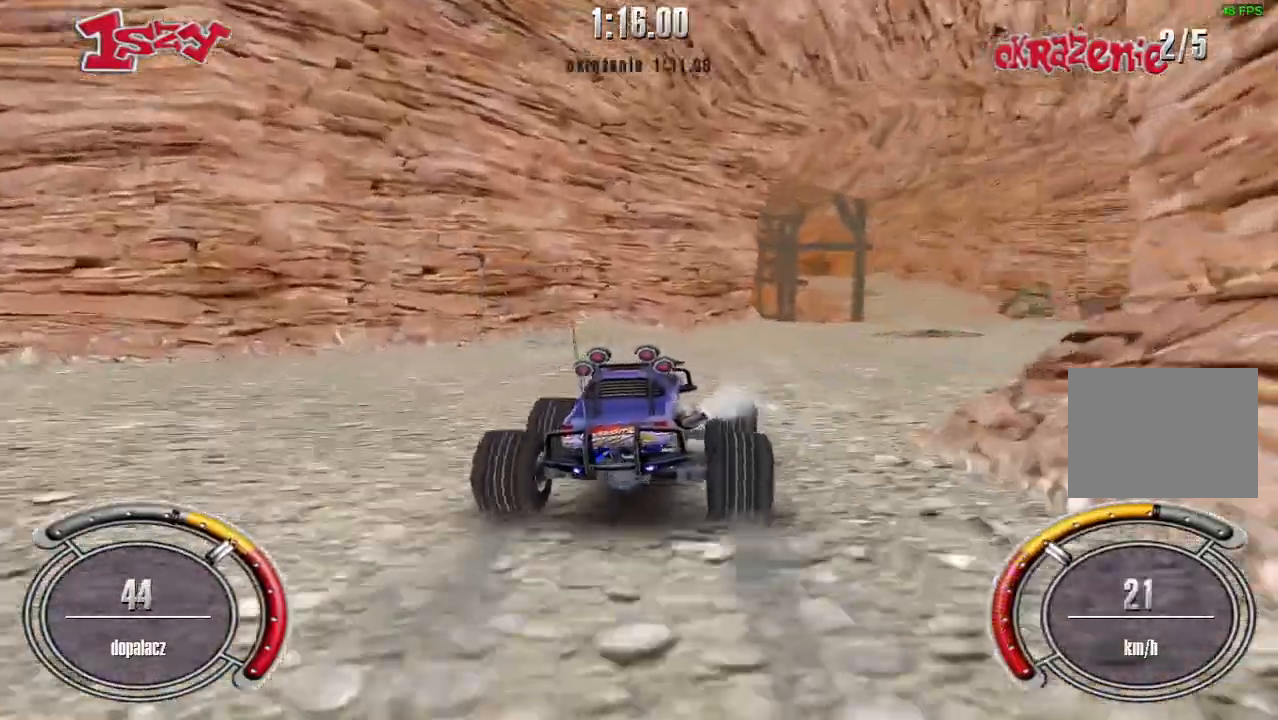
{"keys": ["shift", "up"], "events": [[60, "right", "up"], [360, "left", "down"], [500, "left", "up"]]}
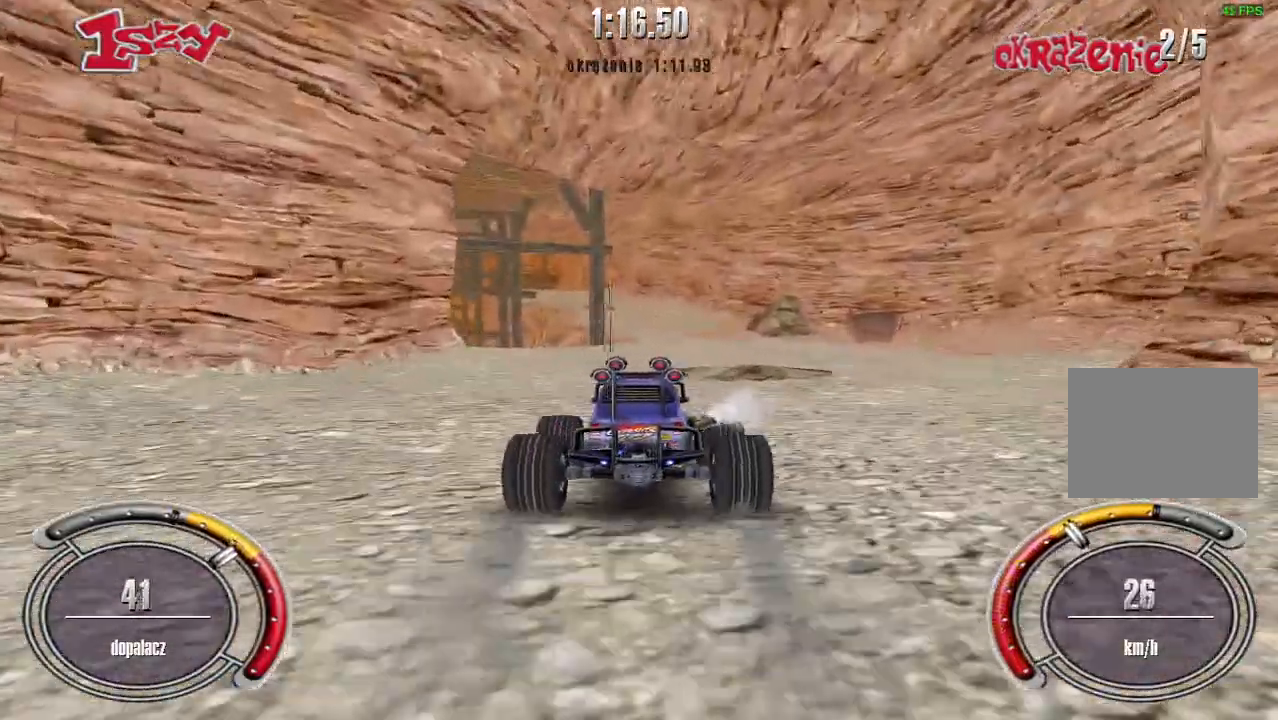
{"keys": ["shift", "up"], "events": [[80, "right", "down"], [300, "right", "up"]]}
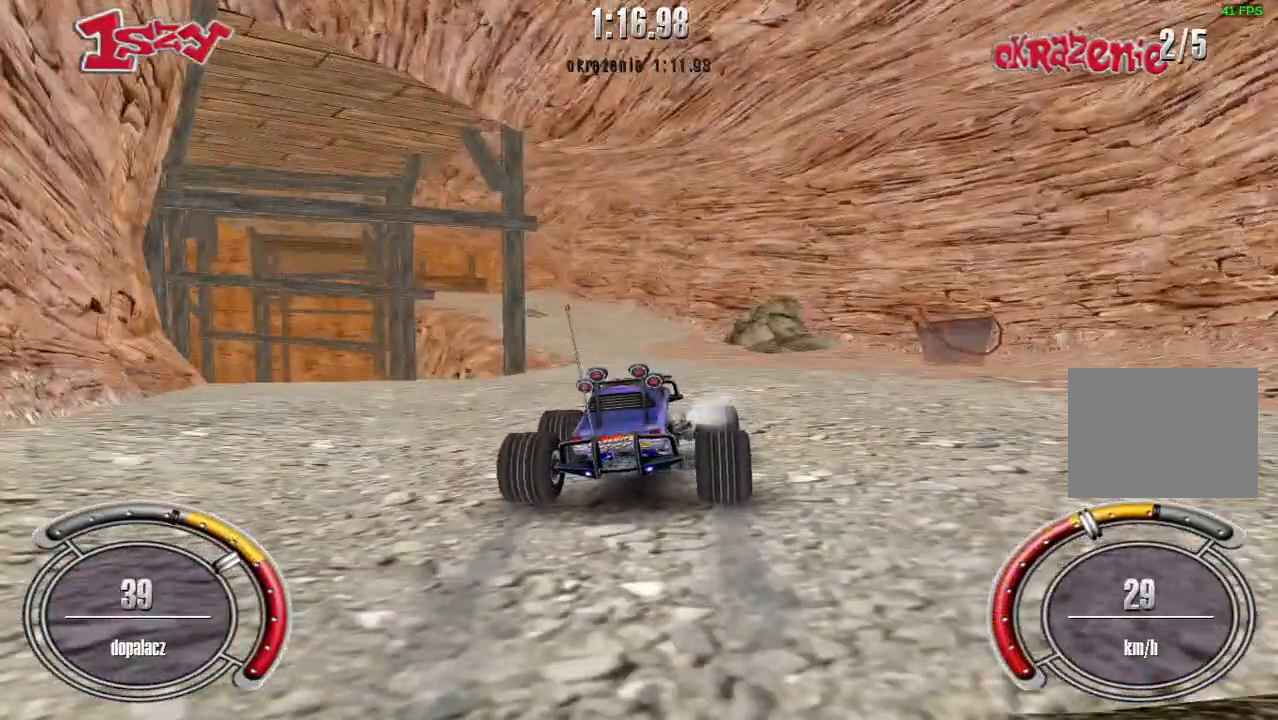
{"keys": ["shift", "up"], "events": [[140, "left", "down"], [300, "left", "up"]]}
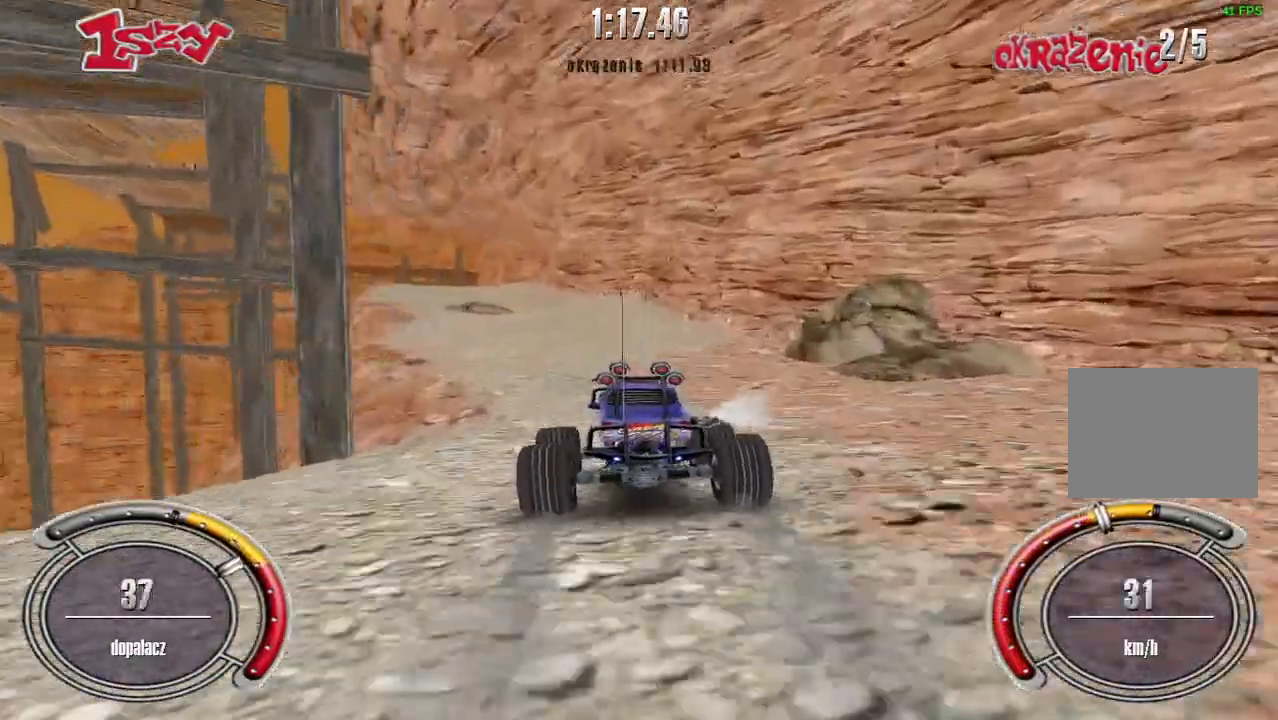
{"keys": ["left", "shift", "up"], "events": [[20, "left", "down"], [120, "left", "up"], [480, "left", "down"]]}
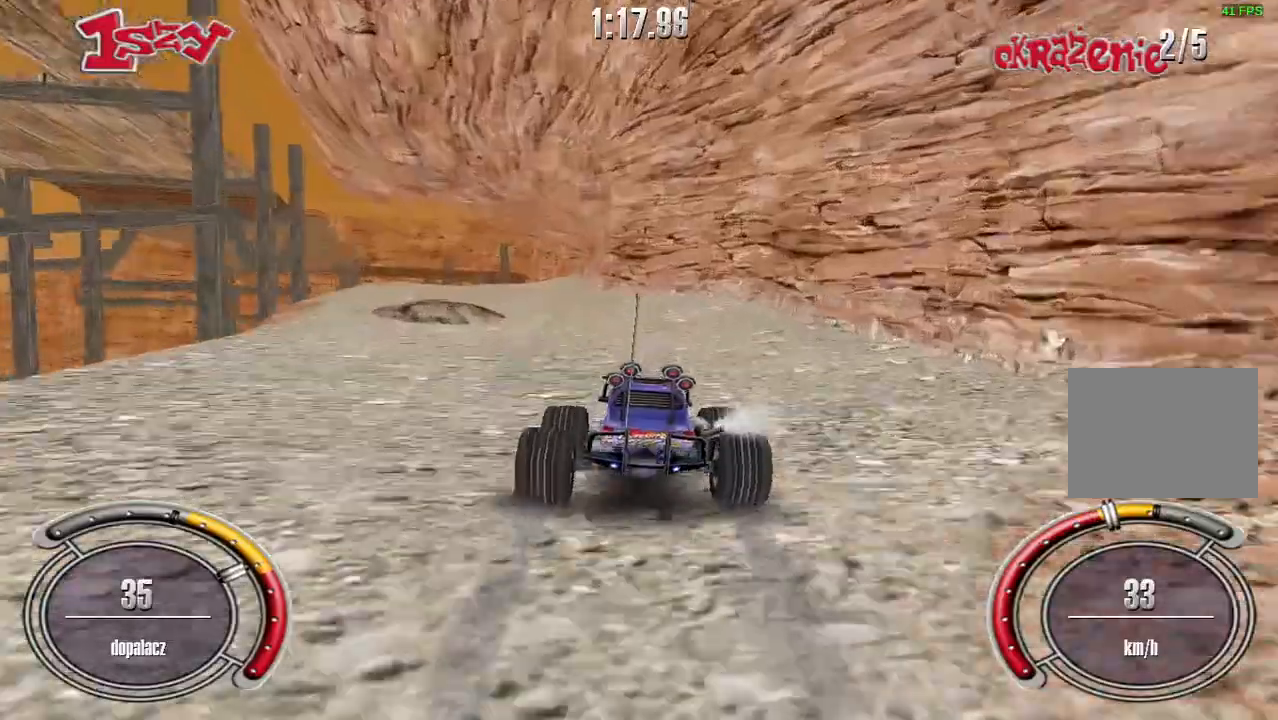
{"keys": ["shift", "up"], "events": [[340, "left", "up"]]}
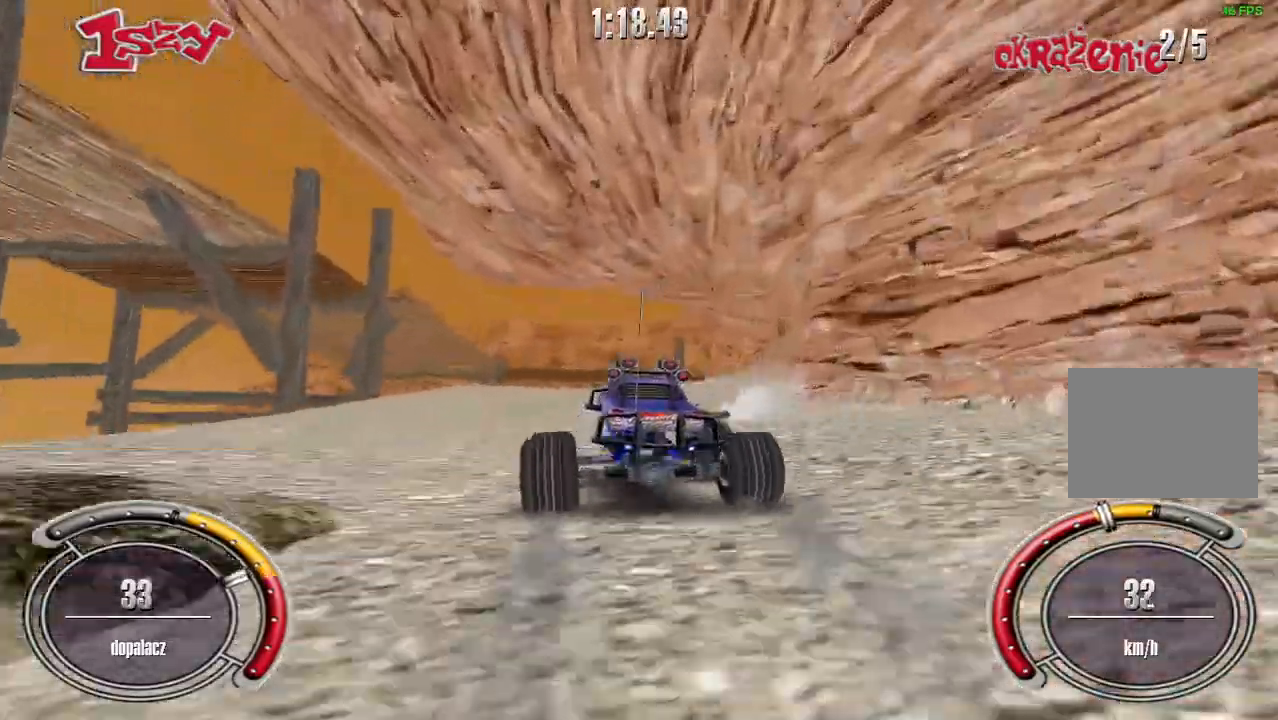
{"keys": ["right"], "events": [[220, "right", "down"], [320, "shift", "up"], [420, "up", "up"]]}
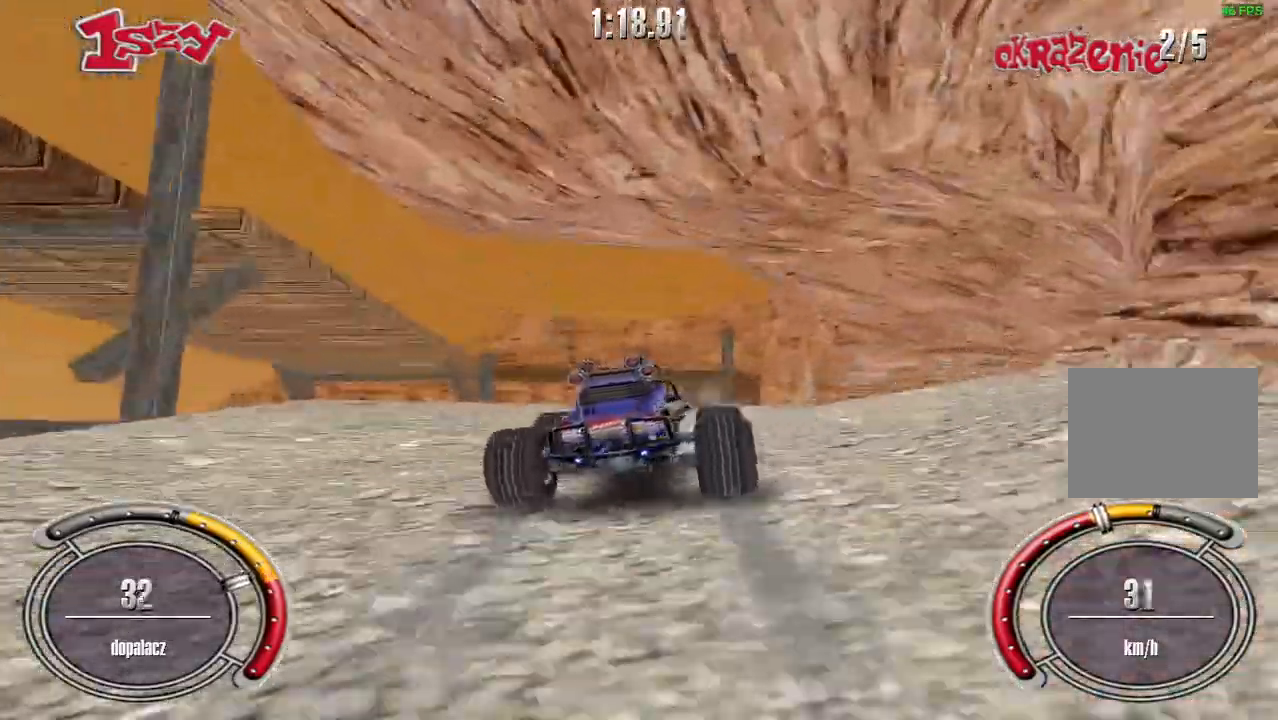
{"keys": ["right", "shift", "up"], "events": [[220, "up", "down"], [360, "shift", "down"]]}
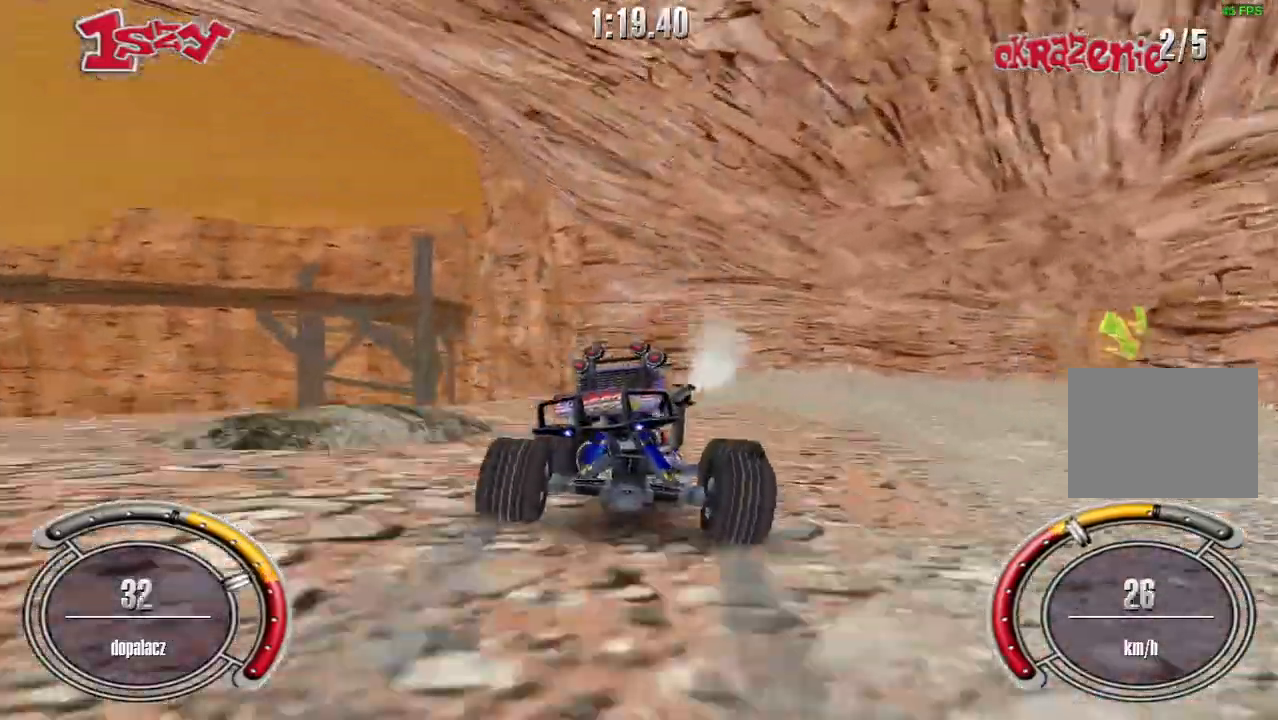
{"keys": ["right", "shift", "up"], "events": [[60, "right", "up"], [280, "right", "down"]]}
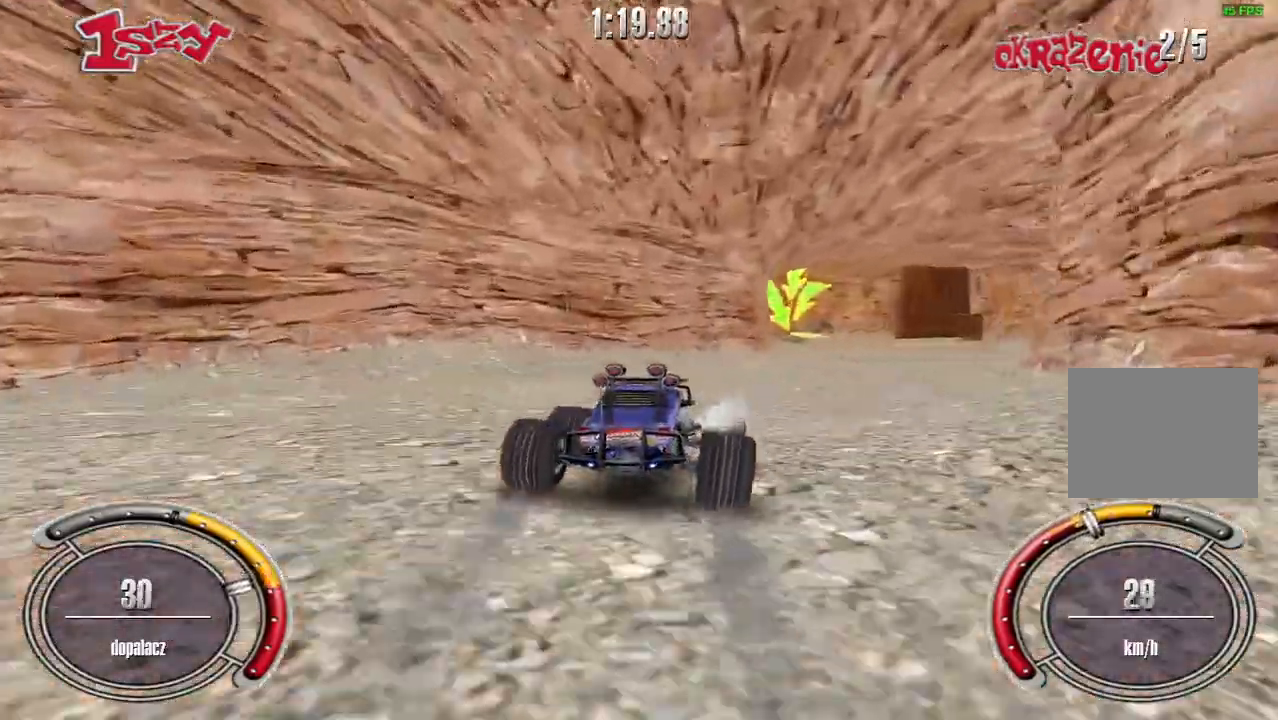
{"keys": ["shift", "up"], "events": [[220, "right", "up"]]}
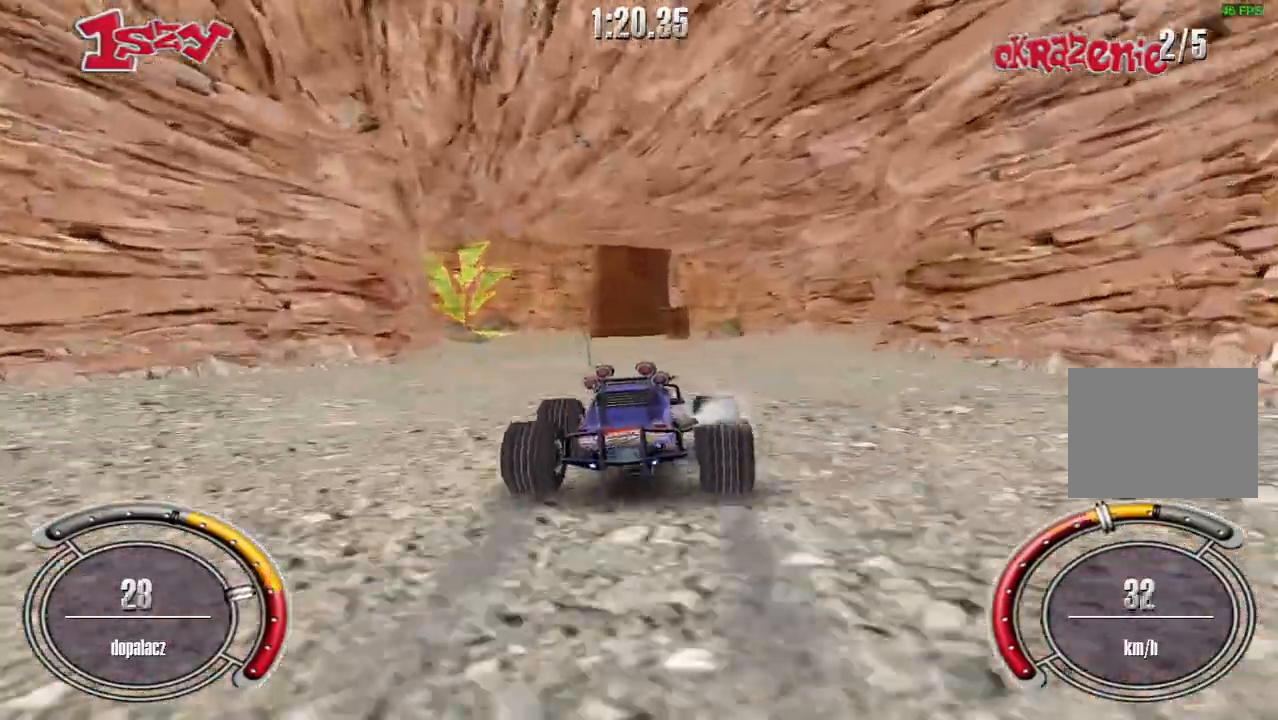
{"keys": ["left", "up"], "events": [[220, "right", "down"], [300, "right", "up"], [340, "shift", "up"], [460, "left", "down"]]}
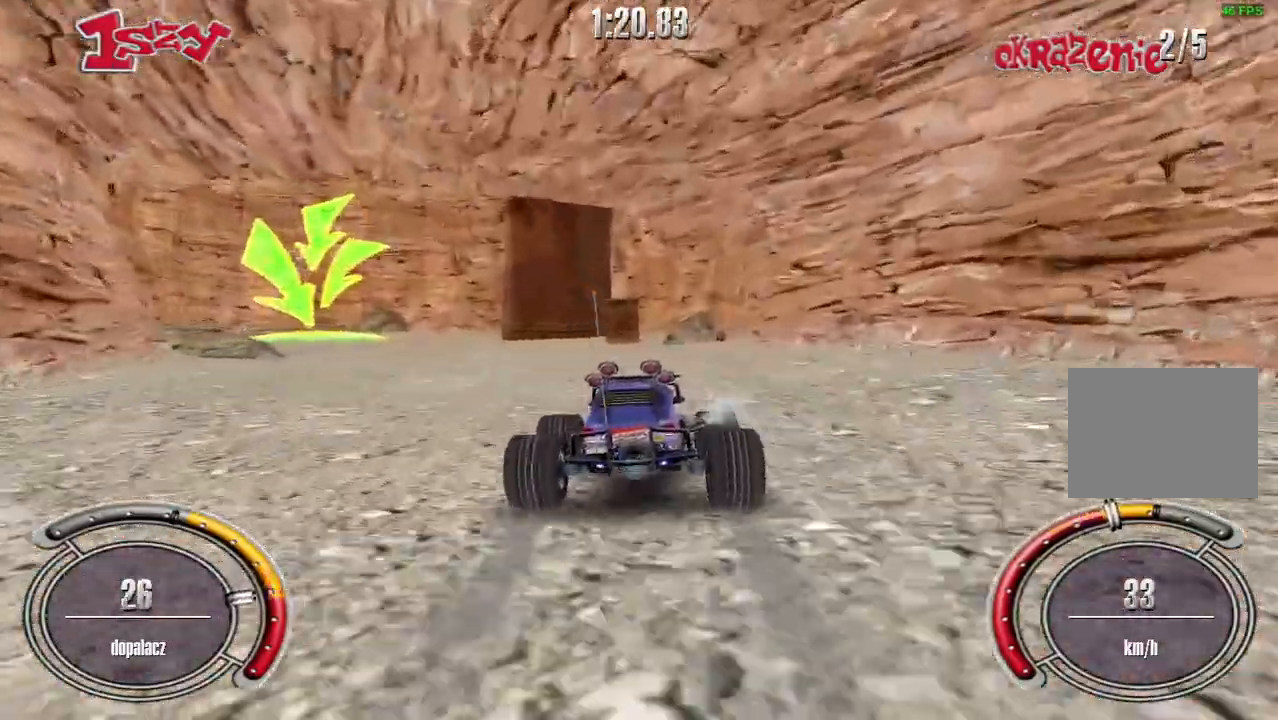
{"keys": ["down", "left"], "events": [[200, "up", "up"], [400, "down", "down"]]}
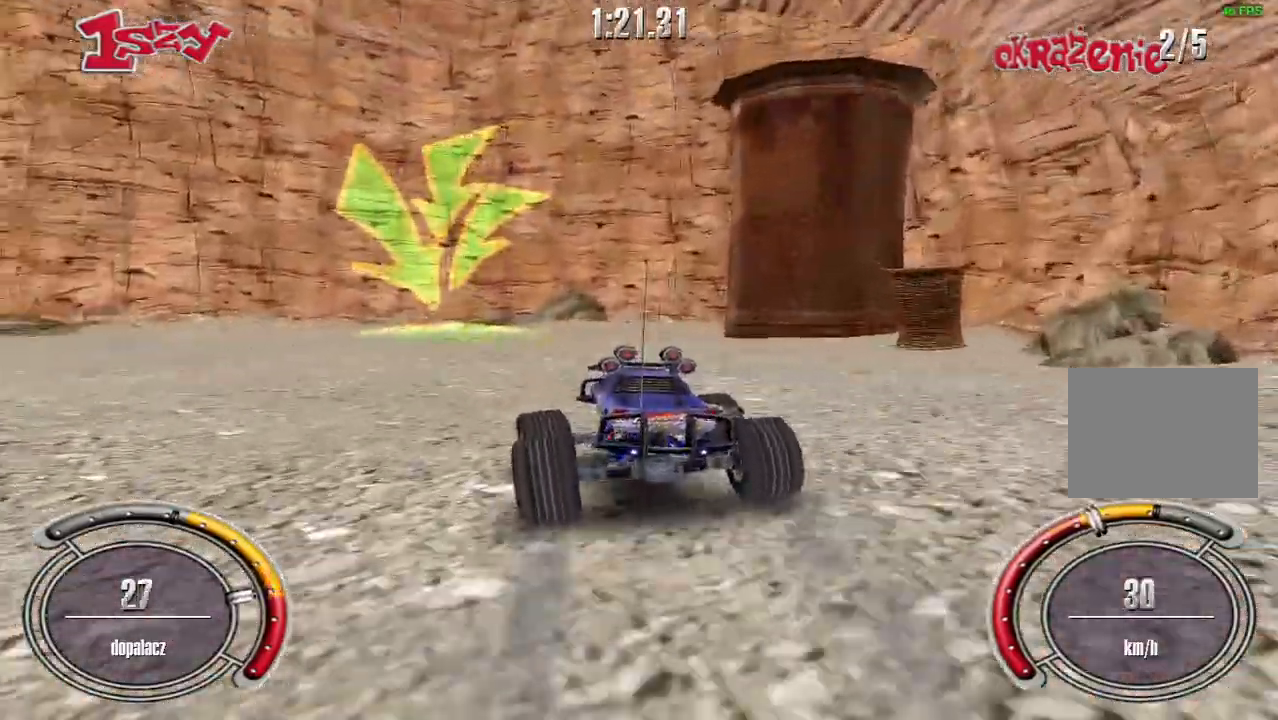
{"keys": ["right", "up"], "events": [[180, "left", "up"], [180, "right", "down"], [220, "up", "down"], [240, "down", "up"]]}
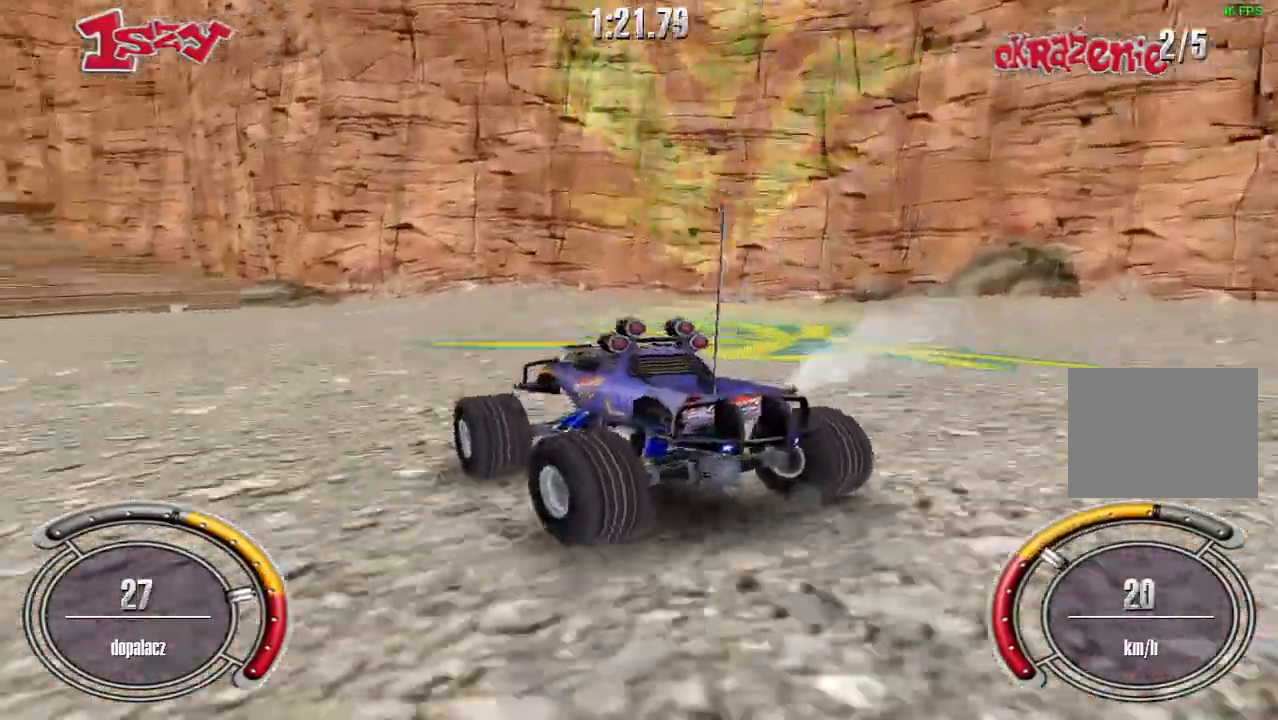
{"keys": ["left", "up"], "events": [[20, "up", "up"], [100, "right", "up"], [120, "left", "down"], [280, "left", "up"], [320, "up", "down"], [440, "left", "down"]]}
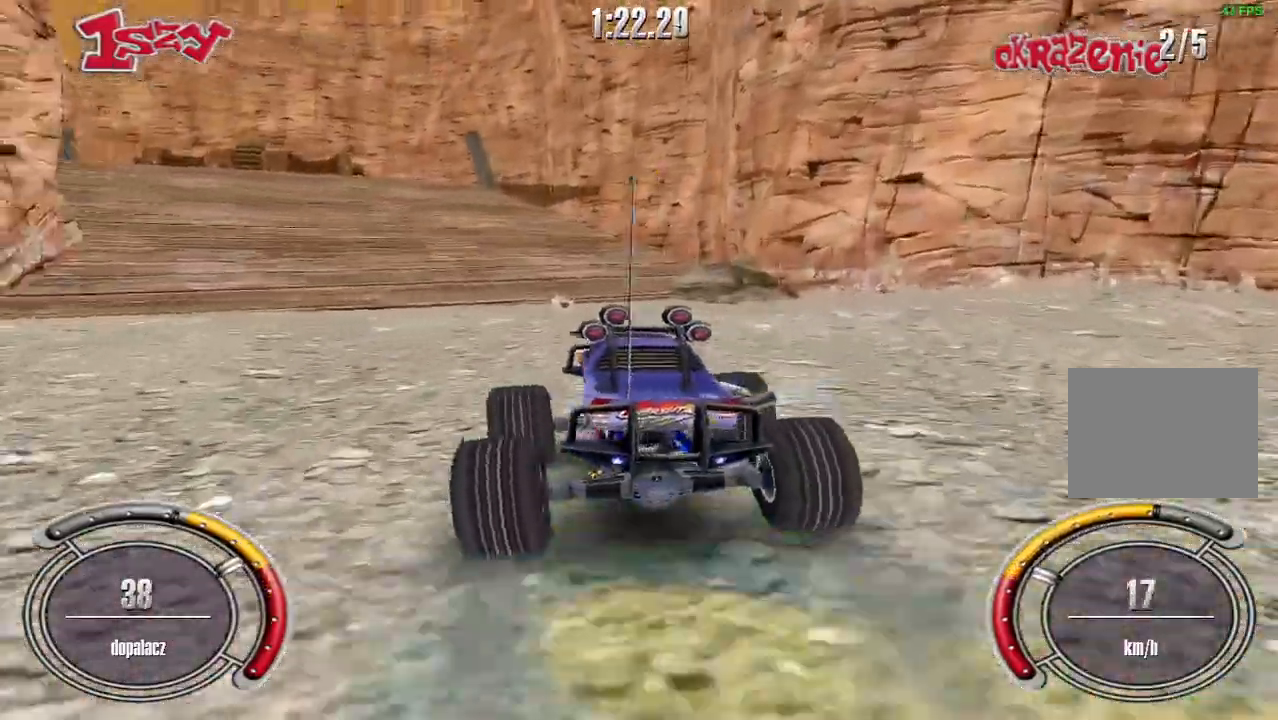
{"keys": ["left", "shift", "up"], "events": [[40, "left", "up"], [160, "right", "down"], [200, "shift", "down"], [260, "right", "up"], [380, "left", "down"]]}